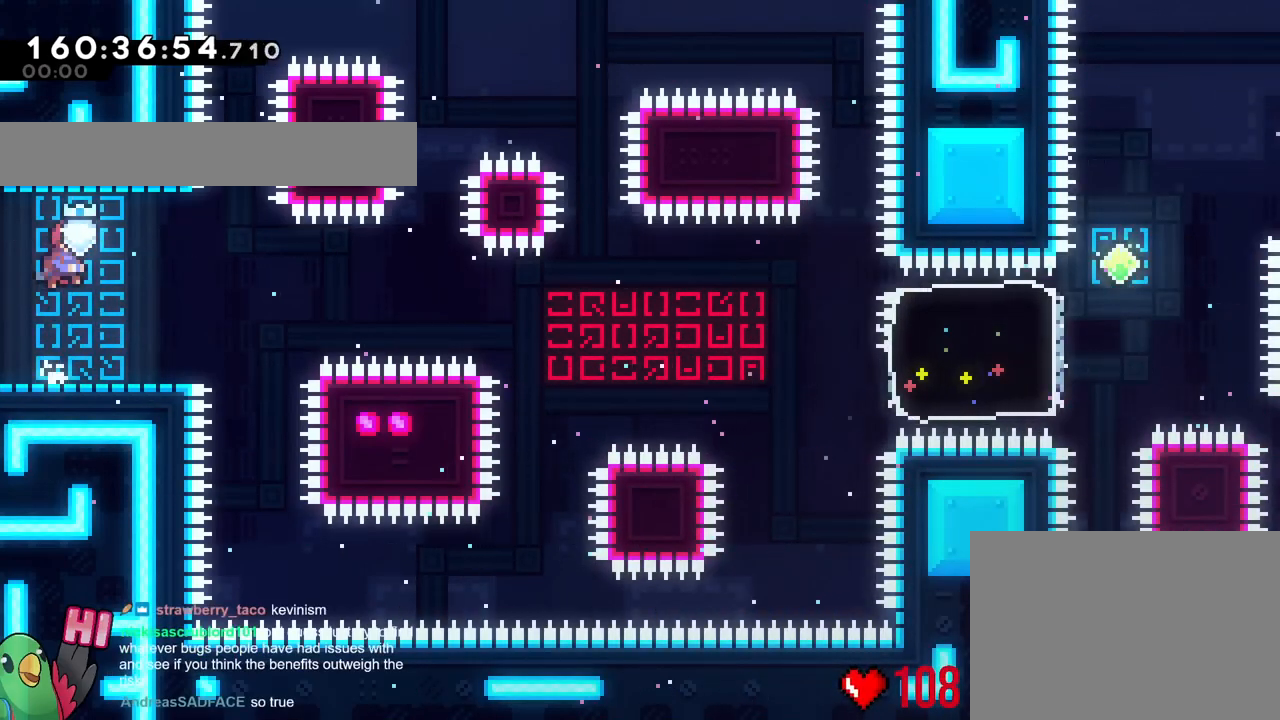
Gameplay with a controller (Nintendo layout); each line is a JSON object with the inputs held at the frame after it. "events" lists button and stick changes between this image and that frame as [ms after this image, input, new state], when the widget could be followed in between. Not read: HOME L1 L3 R1 R3.
{"buttons": [], "left_stick": "right", "right_stick": "center", "events": [[317, "Y", "down"], [317, "left_stick", "down-right"], [401, "B", "up"], [401, "Y", "up"], [468, "left_stick", "right"]]}
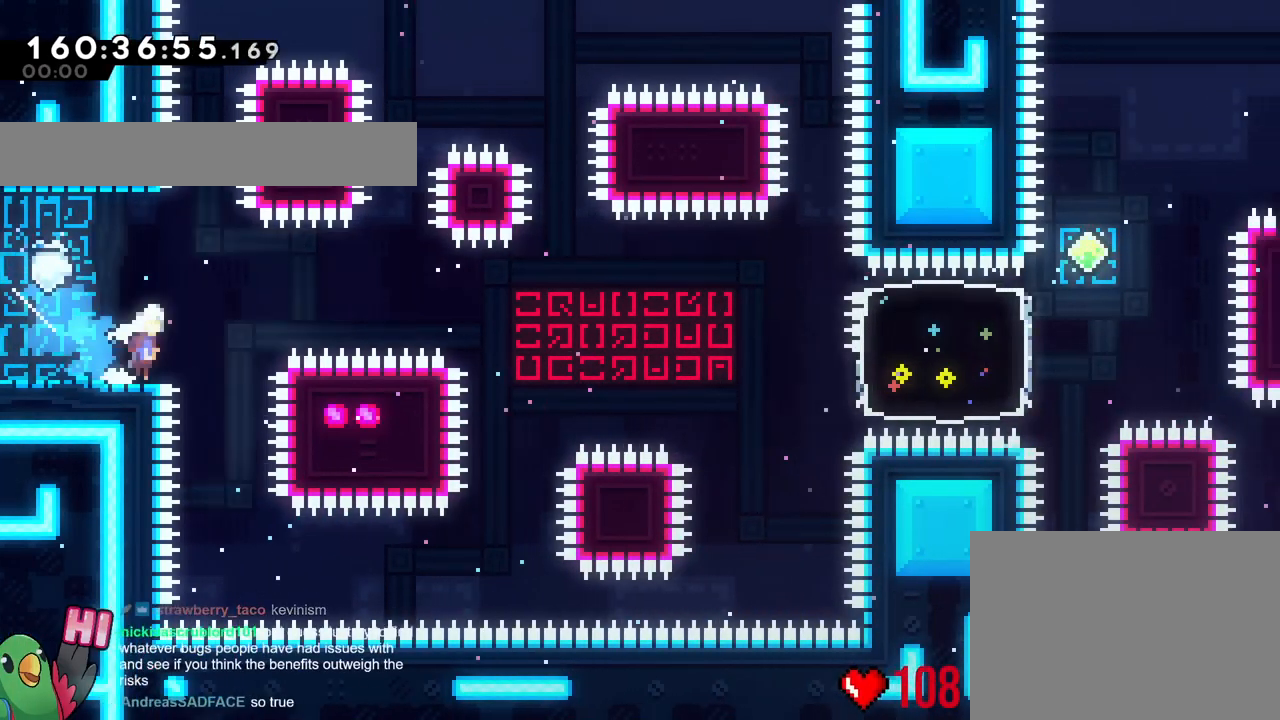
{"buttons": ["B"], "left_stick": "right", "right_stick": "center", "events": [[33, "B", "down"]]}
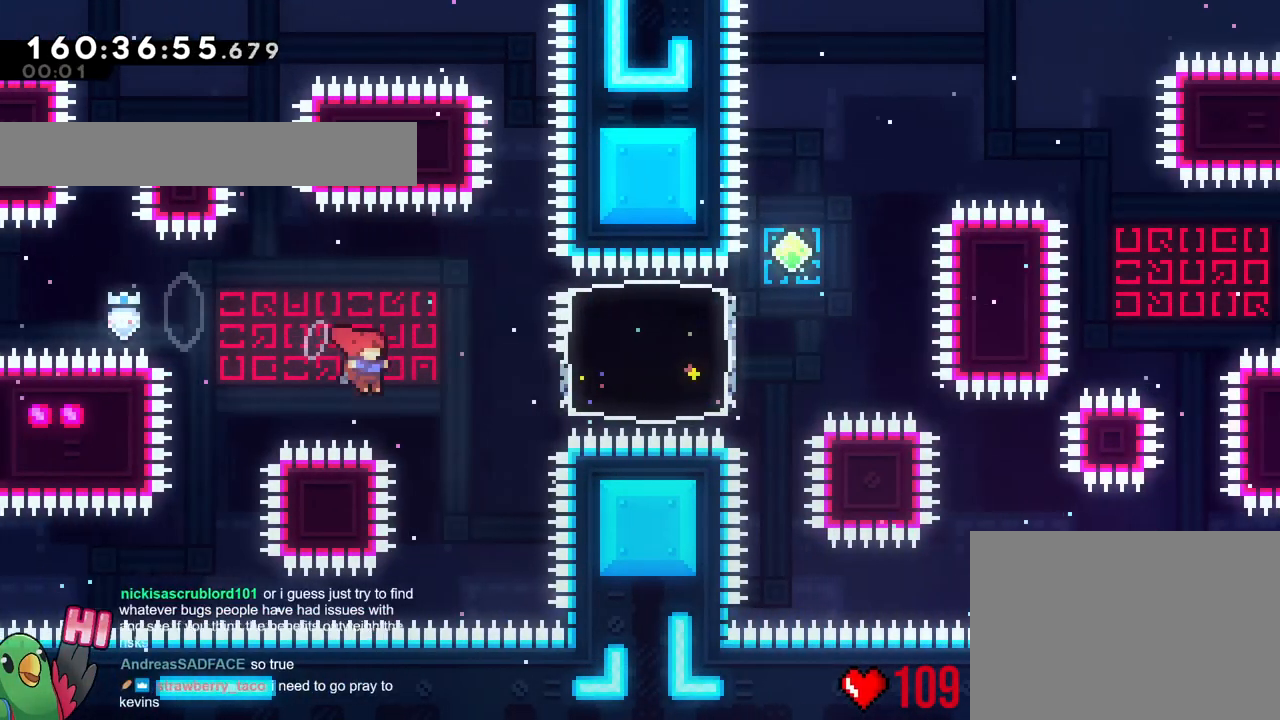
{"buttons": [], "left_stick": "up", "right_stick": "center", "events": [[67, "Y", "down"], [134, "right_stick", "down"], [217, "right_stick", "center"], [234, "Y", "up"], [317, "B", "up"], [501, "left_stick", "up"]]}
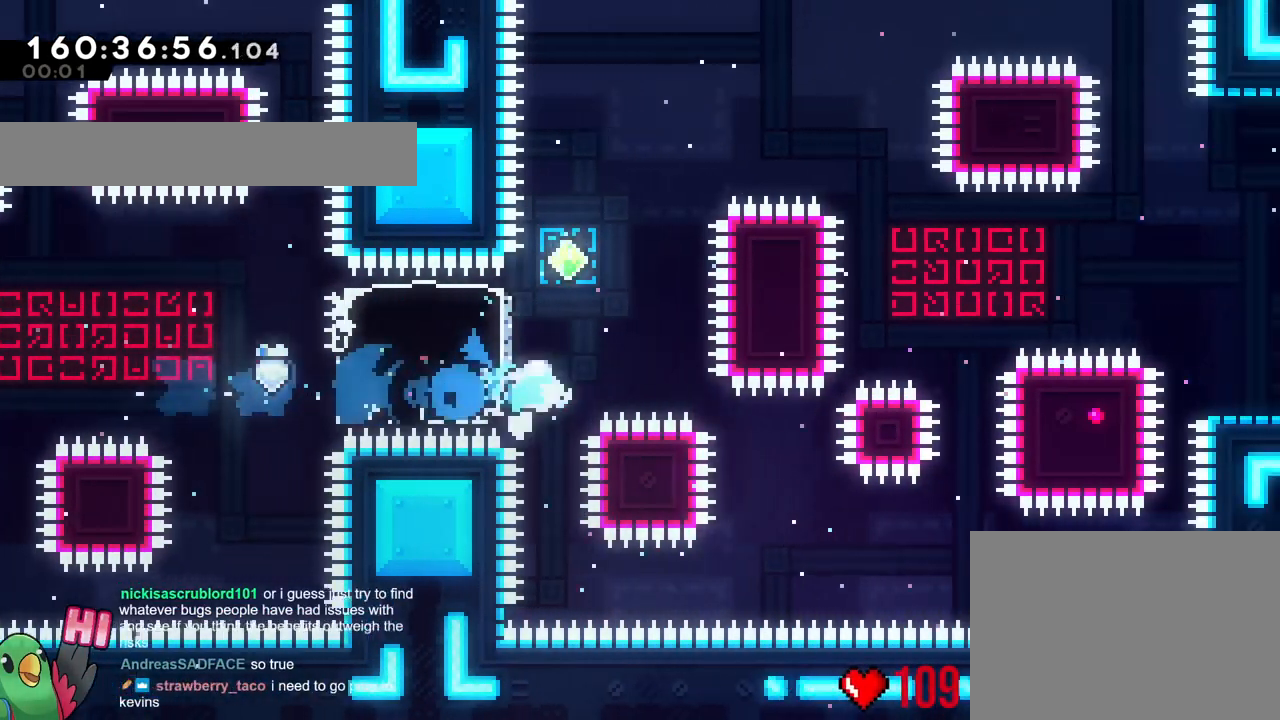
{"buttons": ["B"], "left_stick": "right", "right_stick": "center", "events": [[17, "X", "down"], [33, "Y", "down"], [83, "X", "up"], [150, "Y", "up"], [250, "B", "down"], [250, "left_stick", "right"]]}
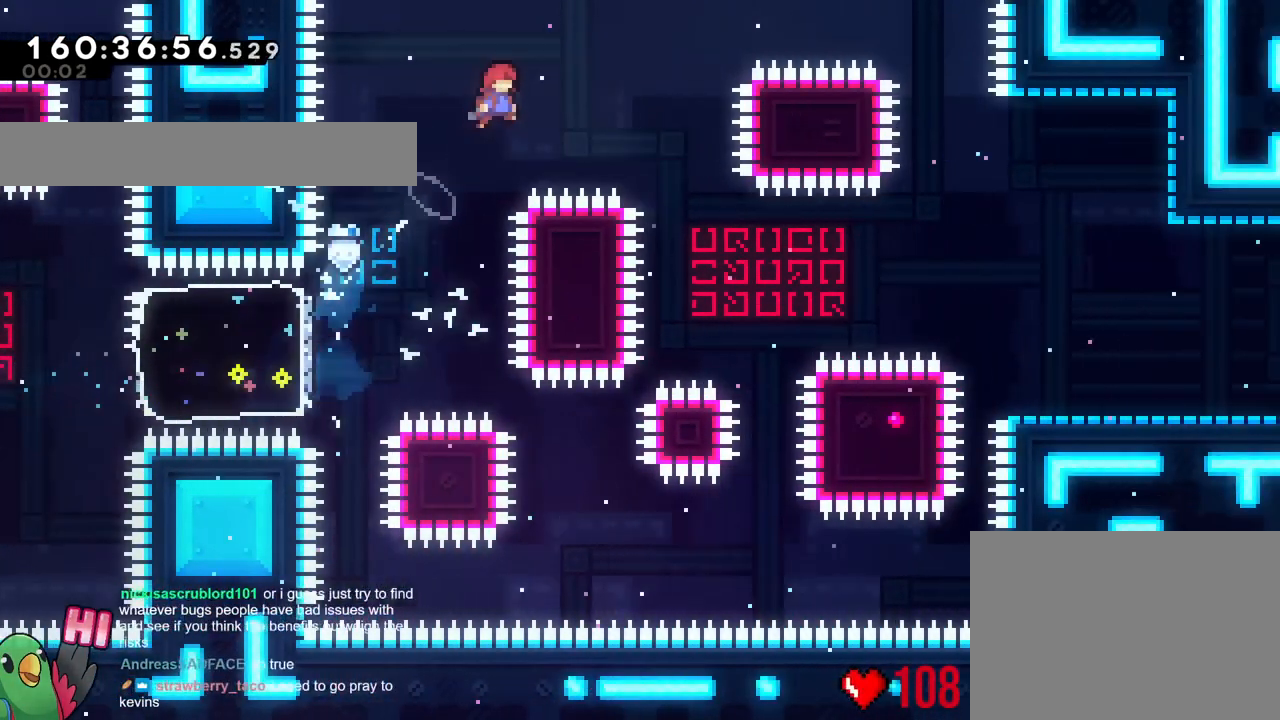
{"buttons": ["B"], "left_stick": "right", "right_stick": "center", "events": []}
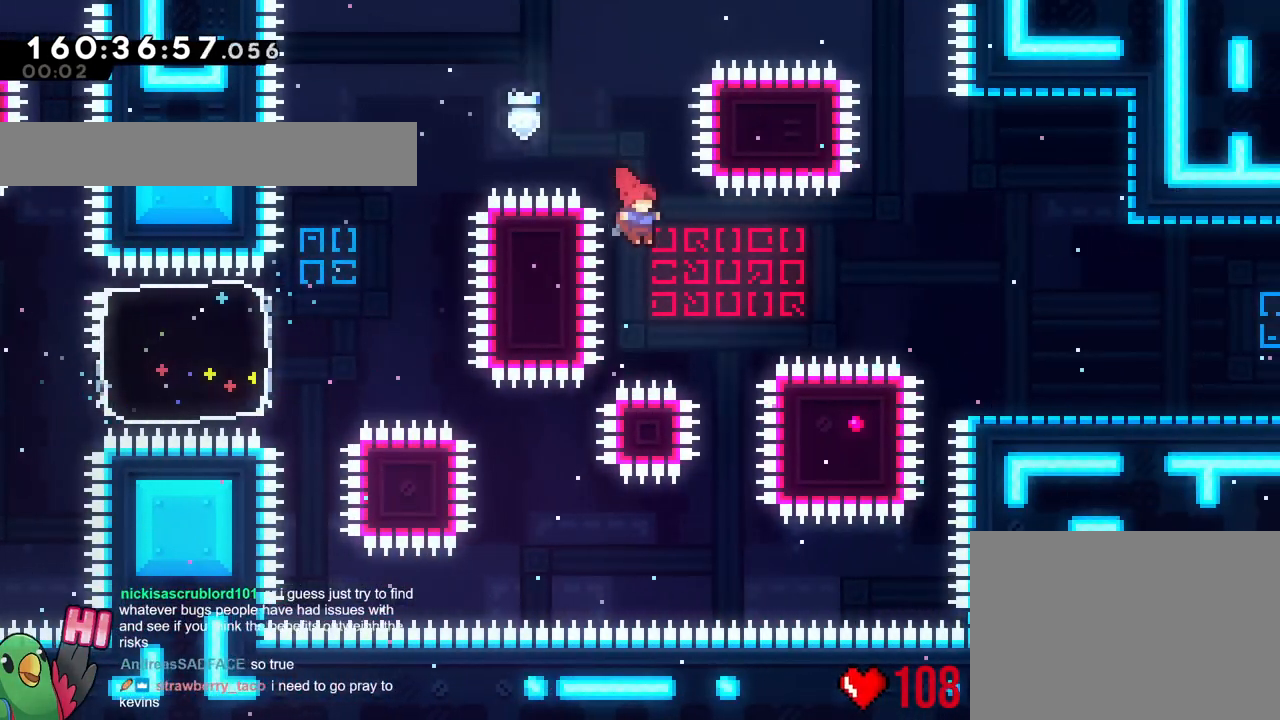
{"buttons": ["L2"], "left_stick": "right", "right_stick": "center", "events": [[117, "Y", "down"], [267, "Y", "up"], [317, "B", "up"], [367, "L2", "down"]]}
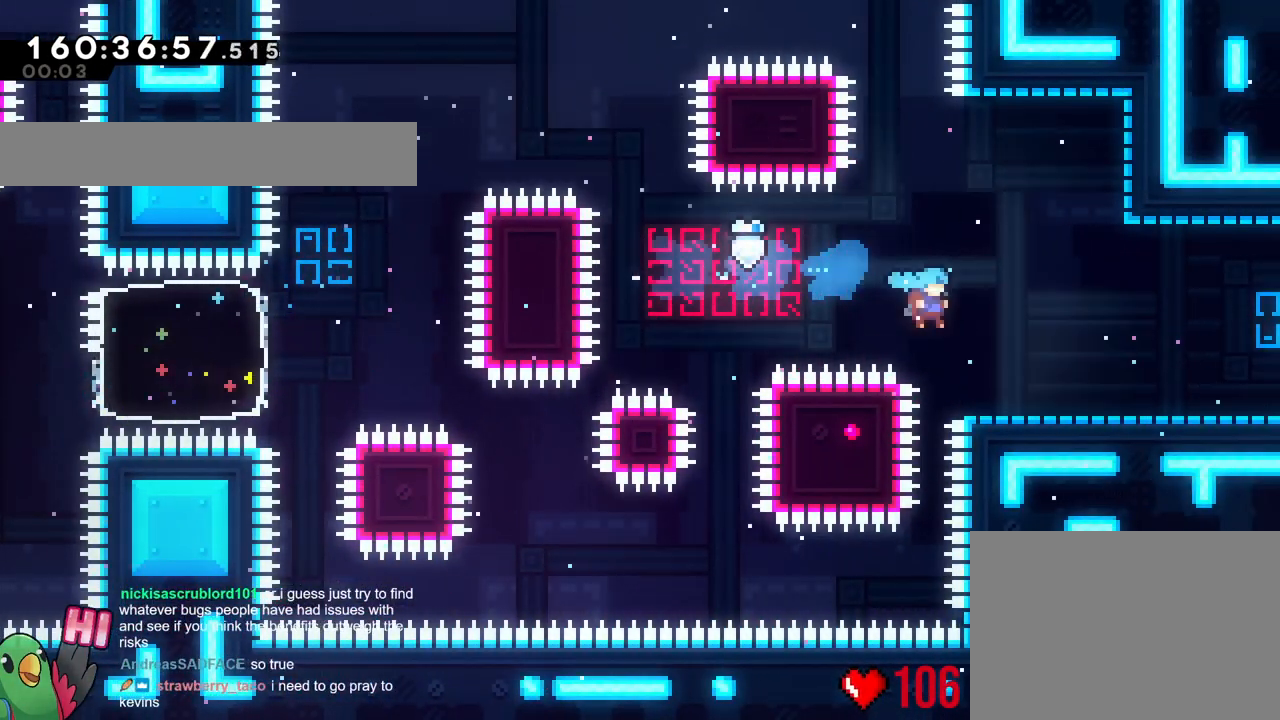
{"buttons": ["B", "Y", "L2"], "left_stick": "right", "right_stick": "center", "events": [[201, "Y", "down"], [267, "L2", "up"], [284, "B", "down"], [401, "L2", "down"]]}
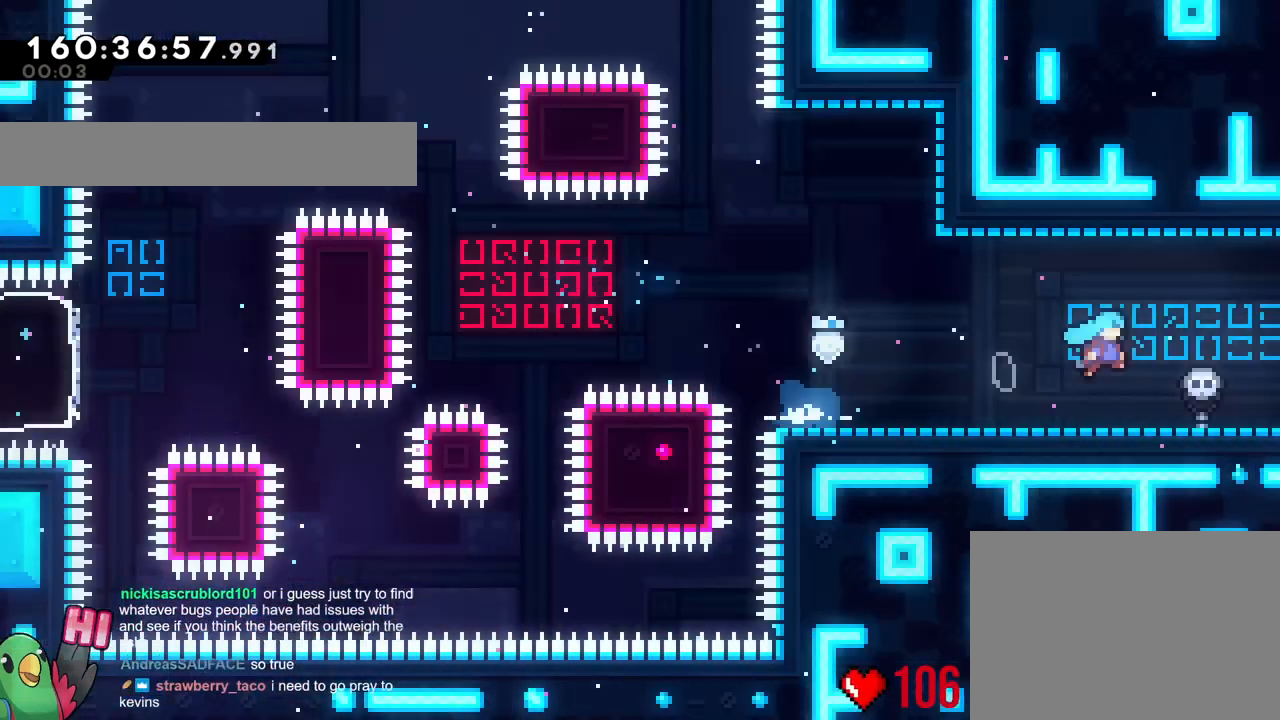
{"buttons": ["B", "Y"], "left_stick": "right", "right_stick": "center", "events": [[100, "L2", "up"], [217, "L2", "down"], [367, "L2", "up"]]}
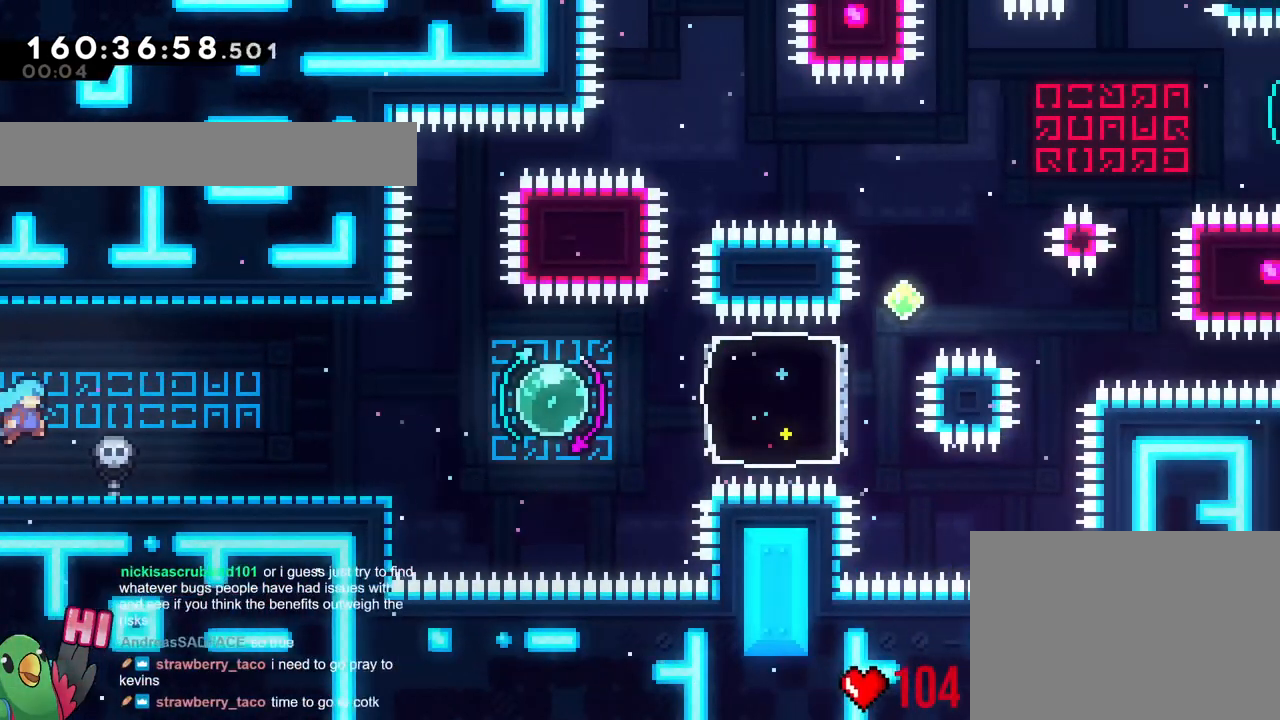
{"buttons": ["B"], "left_stick": "right", "right_stick": "center"}
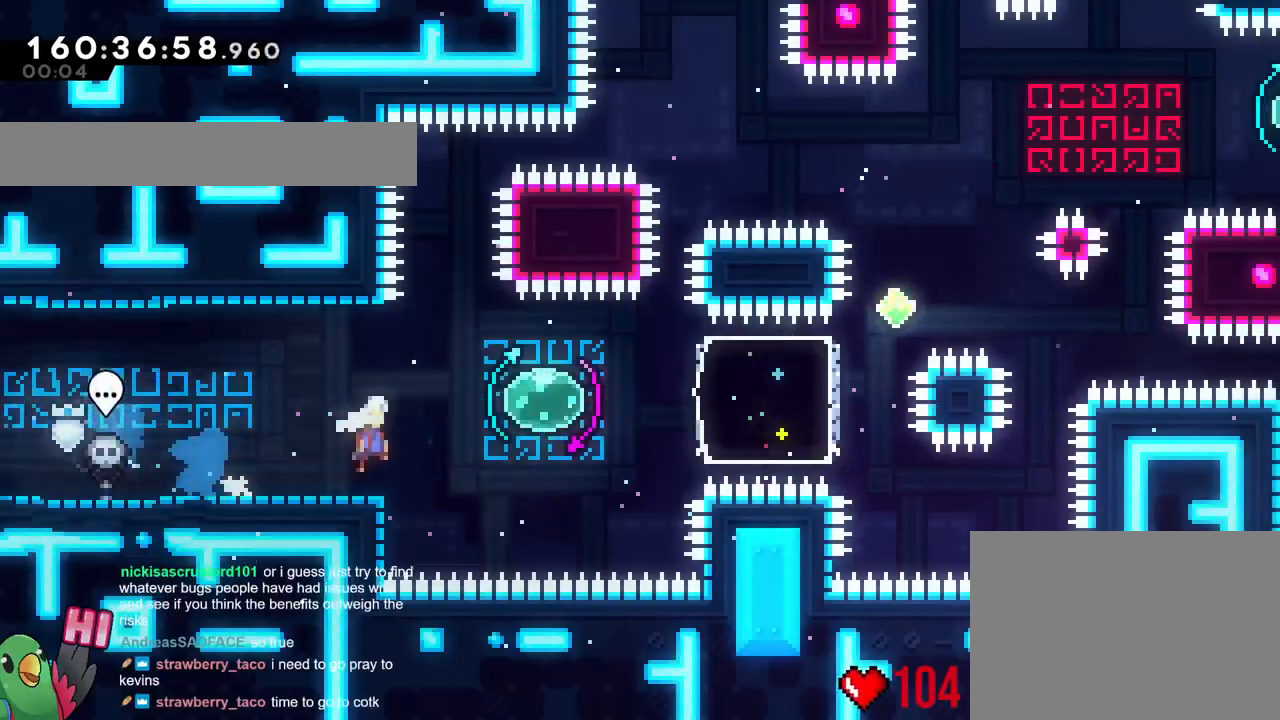
{"buttons": [], "left_stick": "right", "right_stick": "center", "events": [[67, "B", "up"], [167, "left_stick", "left"], [183, "Y", "down"], [300, "Y", "up"], [384, "left_stick", "right"]]}
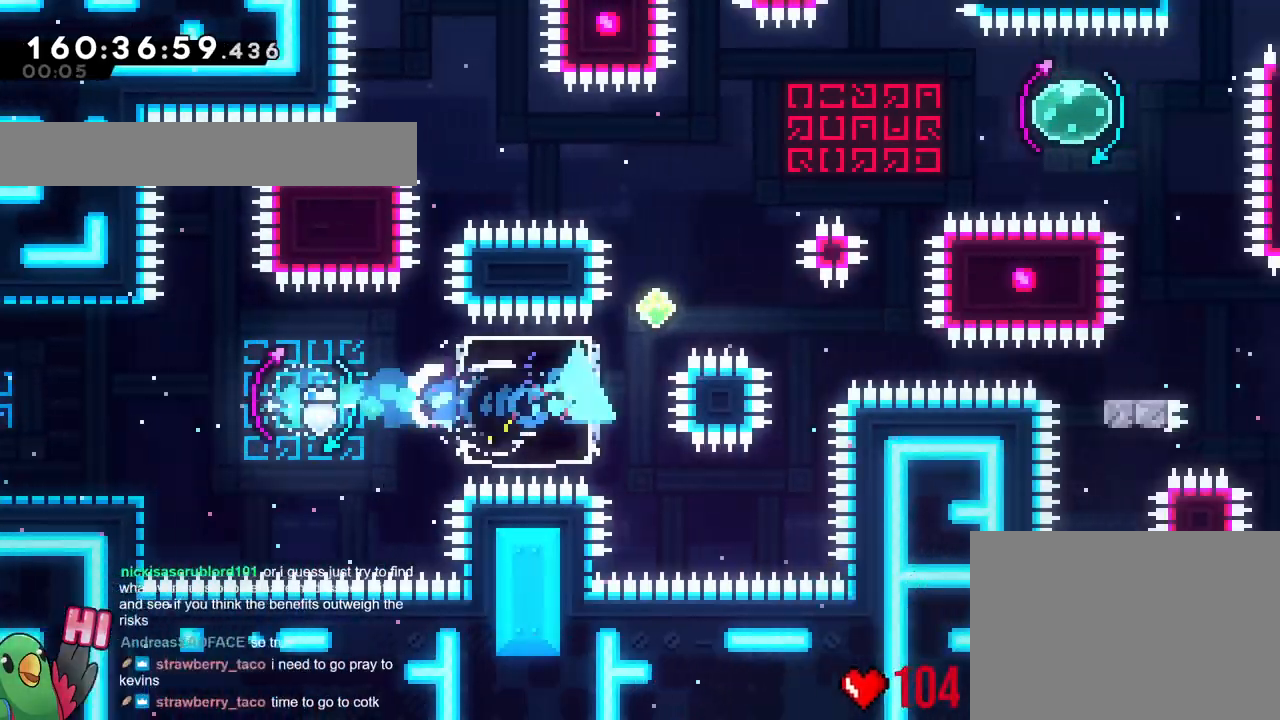
{"buttons": ["B"], "left_stick": "right", "right_stick": "center"}
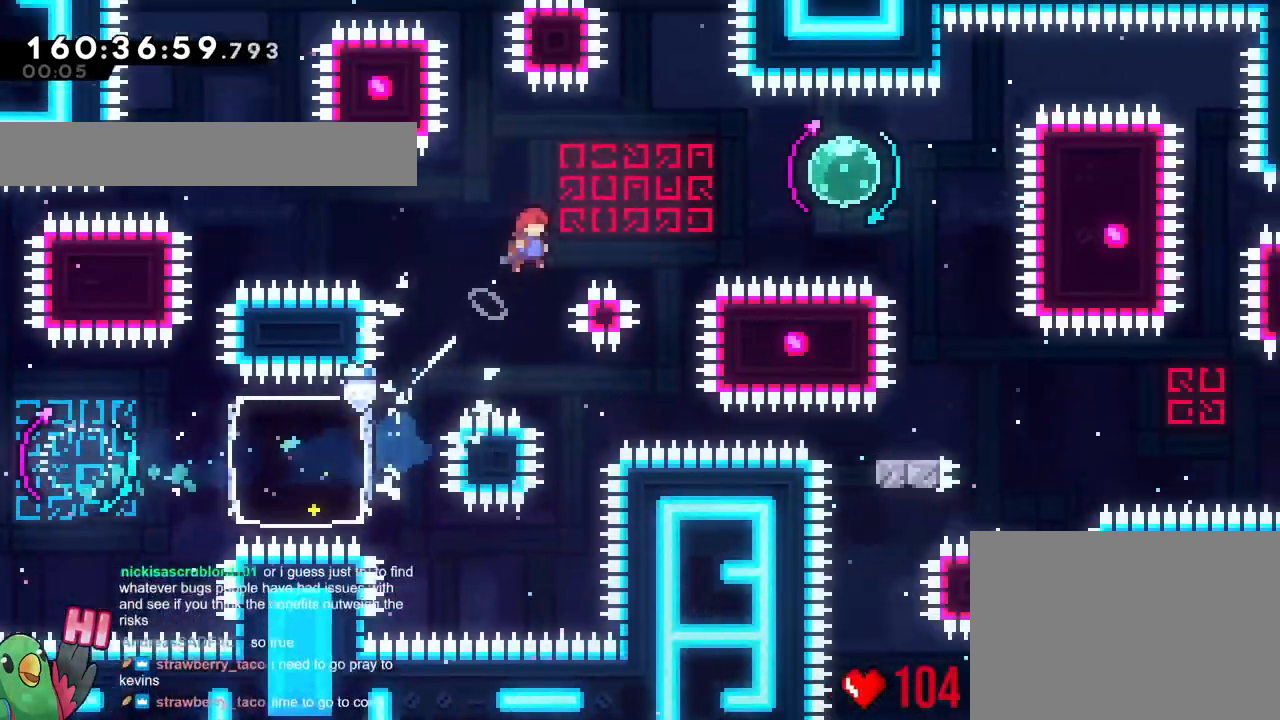
{"buttons": ["Y"], "left_stick": "up-left", "right_stick": "center"}
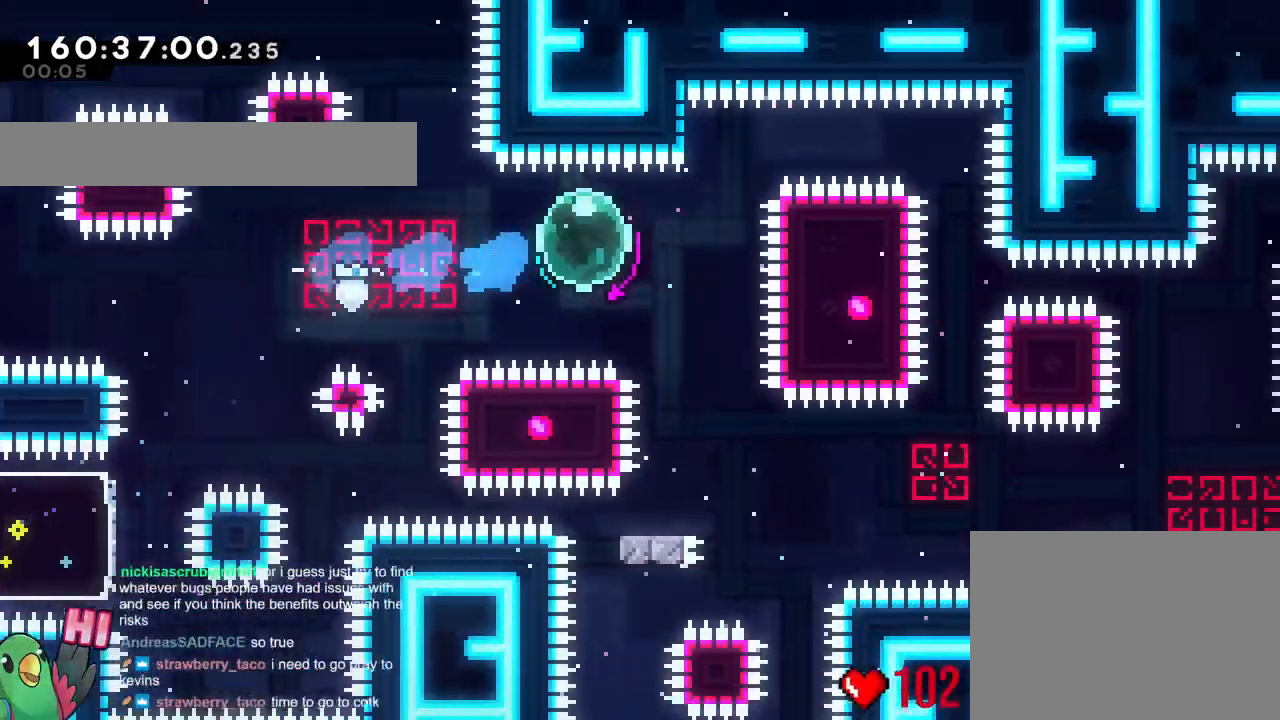
{"buttons": [], "left_stick": "down-right", "right_stick": "center", "events": [[117, "Y", "up"], [284, "left_stick", "down-left"], [301, "Y", "down"], [468, "Y", "up"], [484, "left_stick", "down-right"]]}
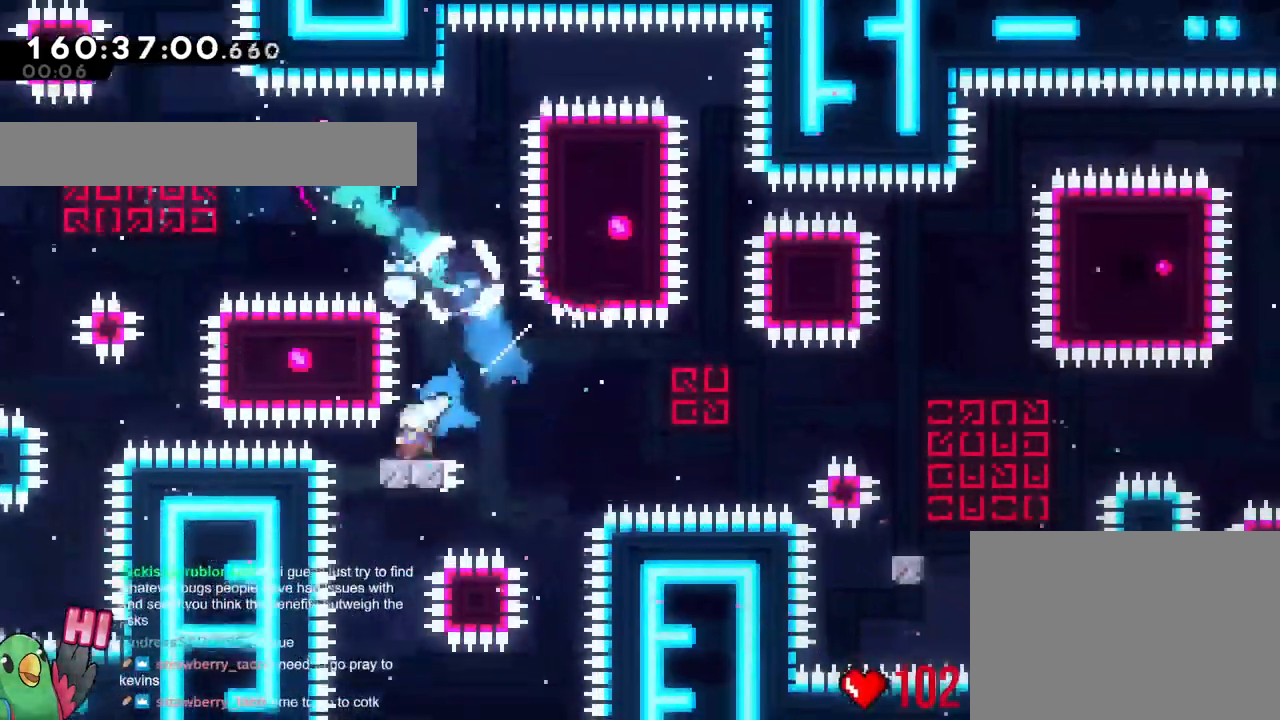
{"buttons": ["B"], "left_stick": "center", "right_stick": "center"}